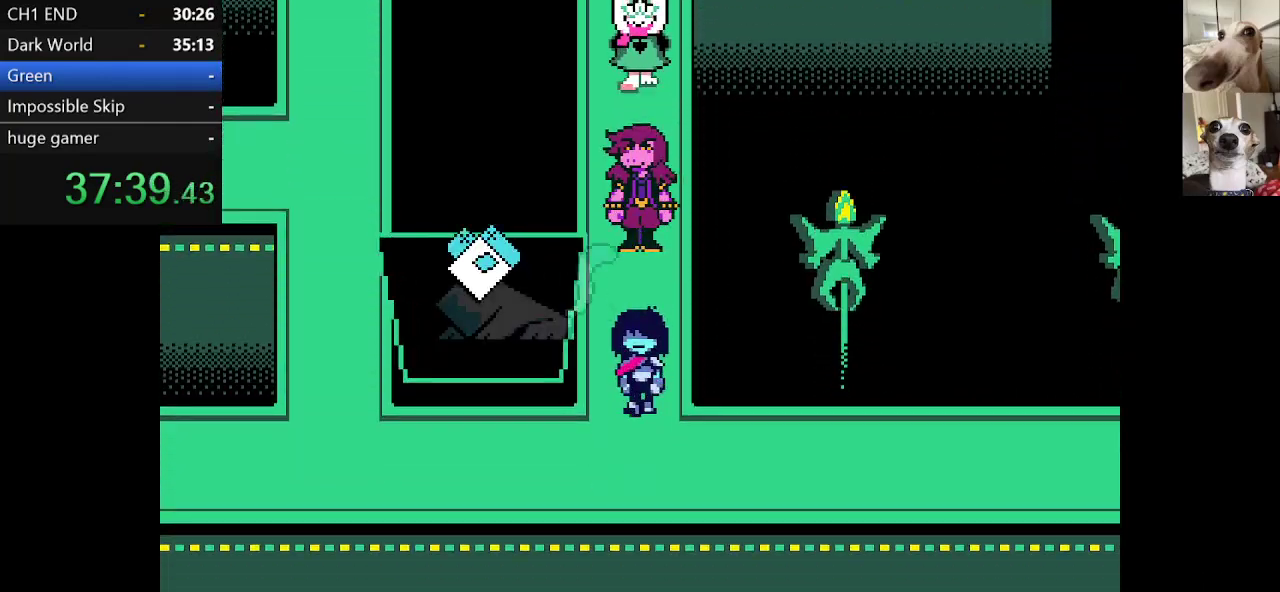
Gameplay with keyboard; each line is a JSON object with the keys held at the frame after it. "events" lists presses ("down") and releases ("up") of "c", "ctrl", "down", "escape", "left", "return", "right", "shift", "up", "x" and "z" between this image and that frame as [ms after this image, input, new state], when the widget could be followed in between. No other keys are recorded. Mouse input is not recorded.
{"keys": ["c", "right", "x"], "events": [[117, "right", "down"], [200, "down", "up"]]}
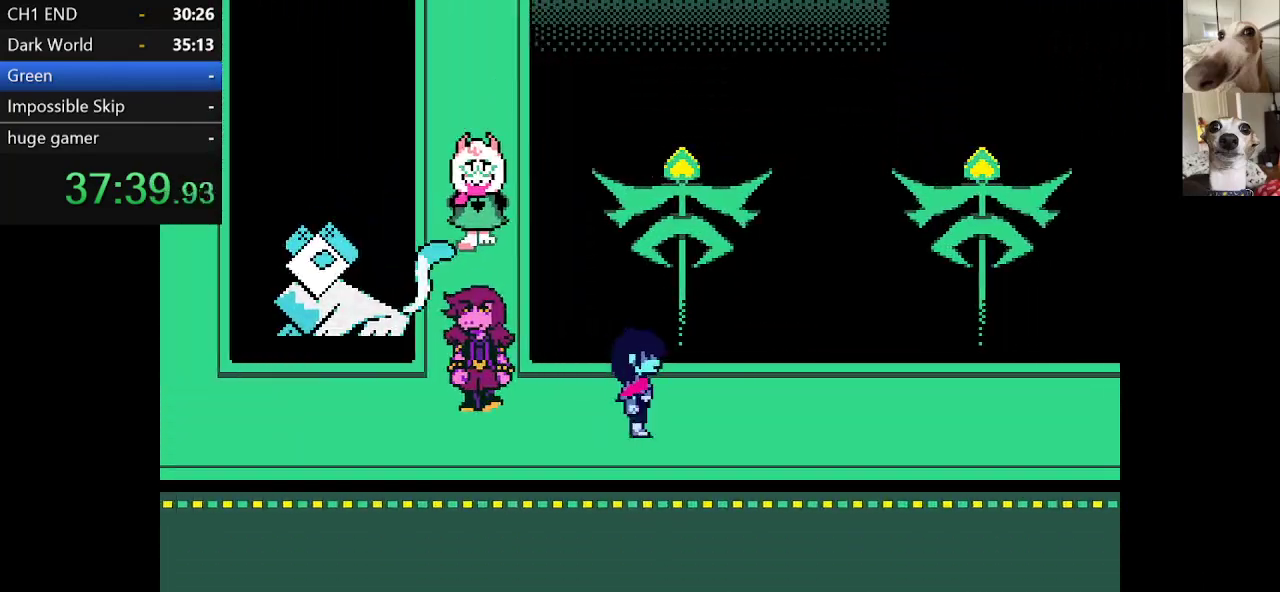
{"keys": ["c", "right", "x"], "events": []}
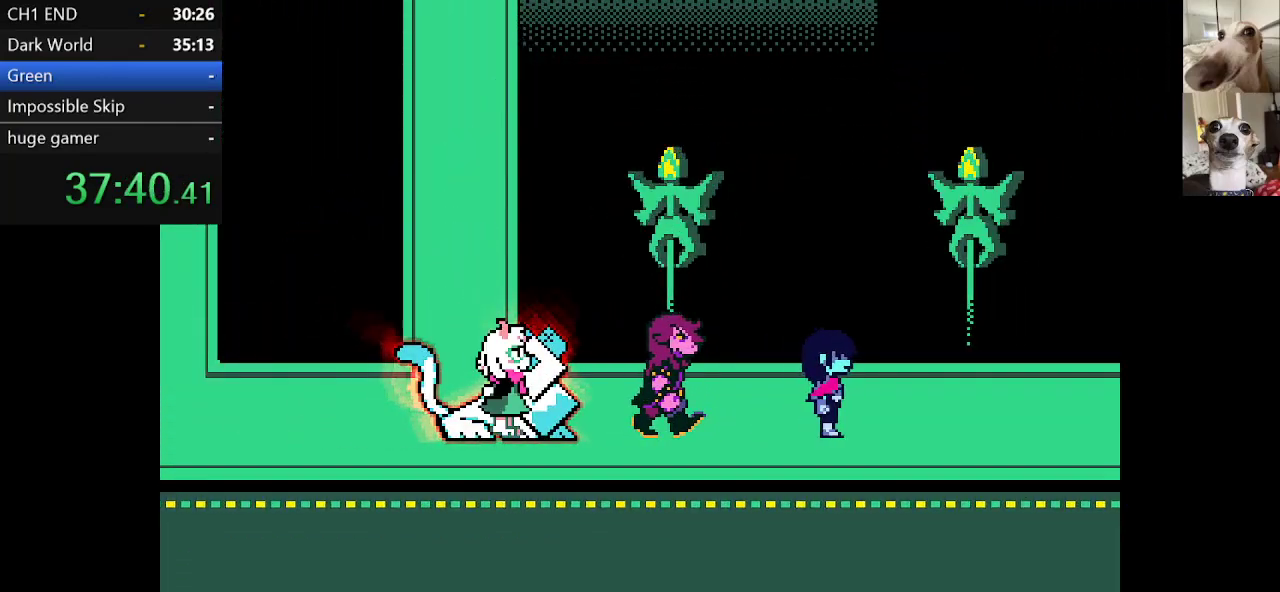
{"keys": ["c", "right", "x"], "events": []}
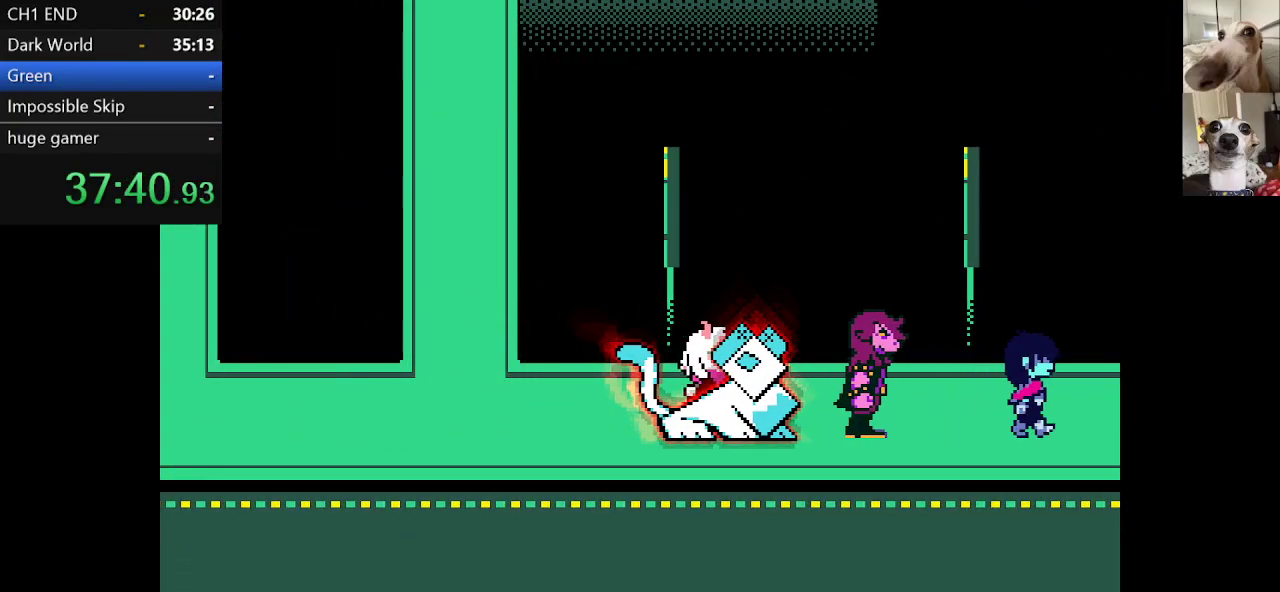
{"keys": ["c", "right", "x"], "events": []}
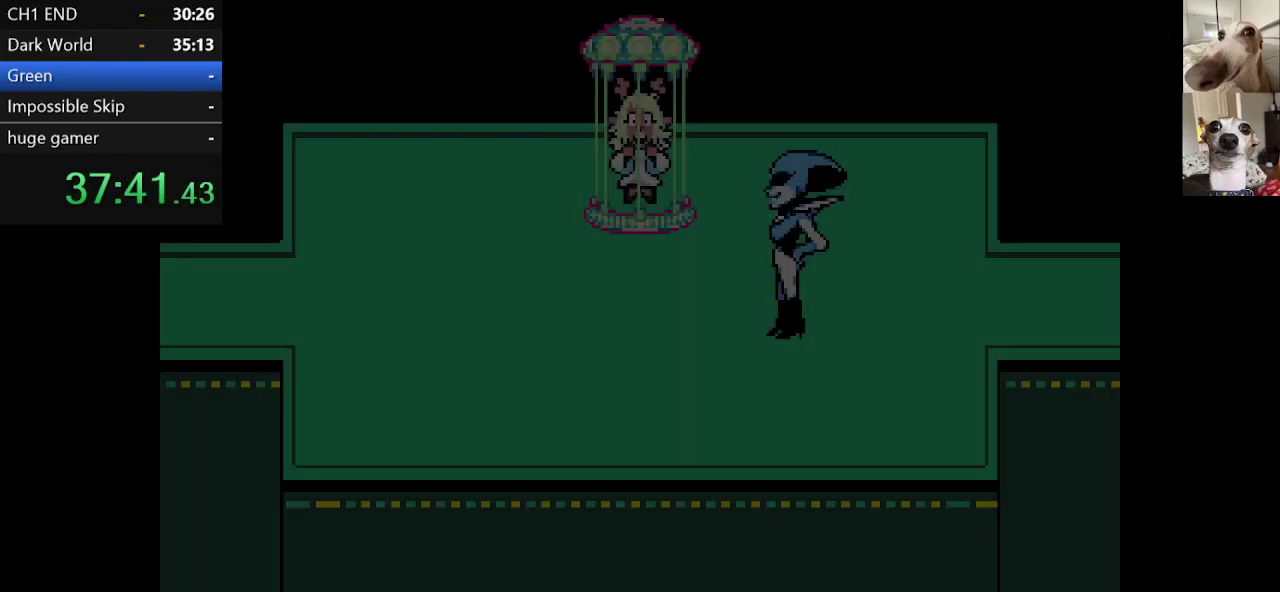
{"keys": ["c", "right", "x"], "events": []}
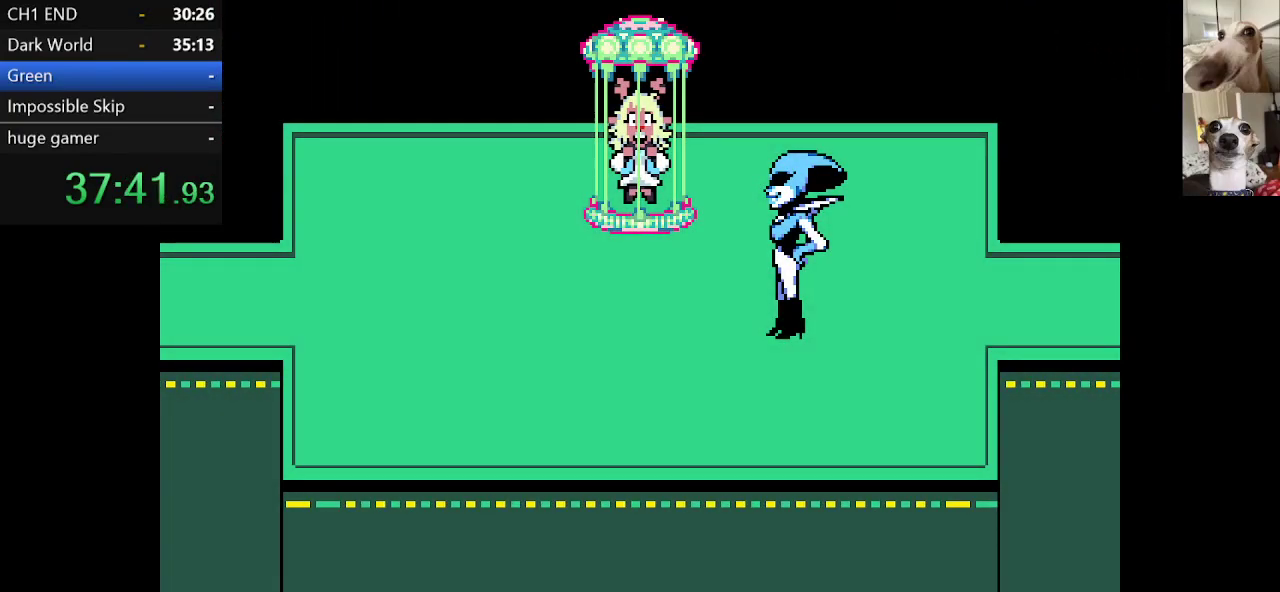
{"keys": ["c", "right", "x"], "events": []}
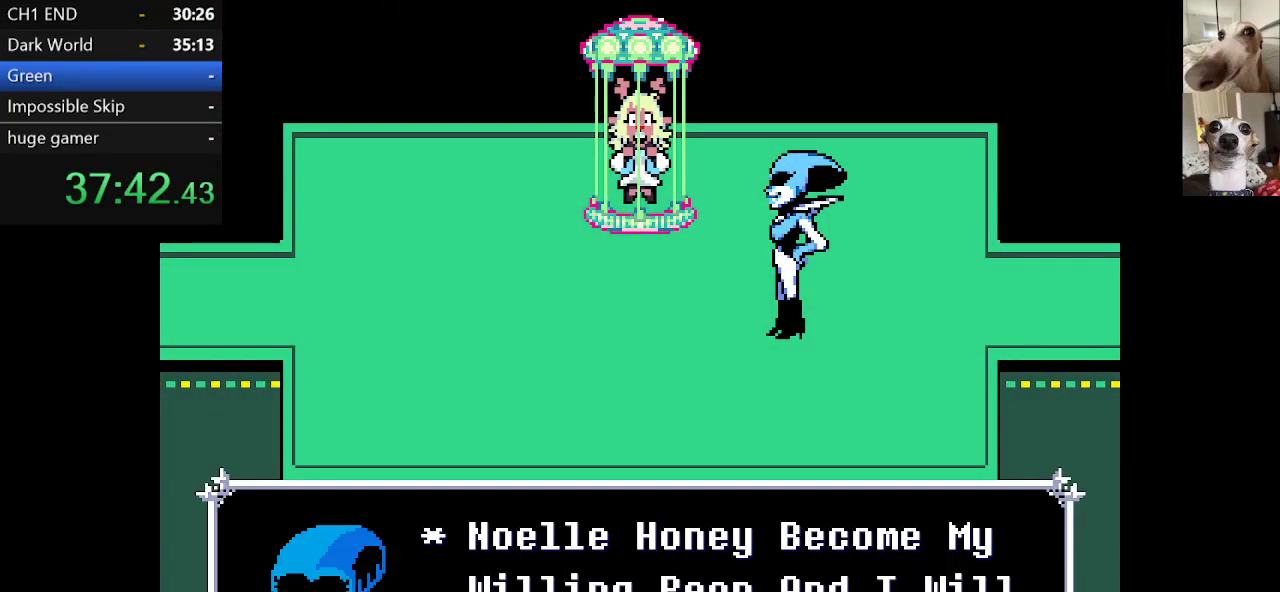
{"keys": ["c", "right", "x"], "events": []}
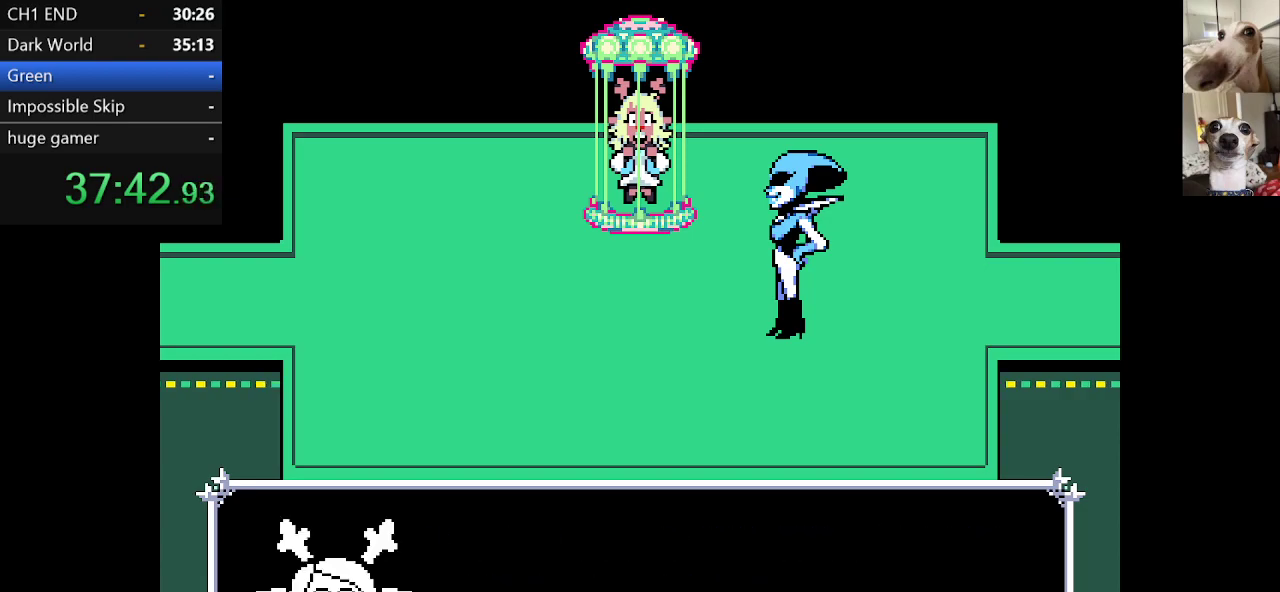
{"keys": ["c", "right", "x"], "events": [[217, "z", "down"], [317, "z", "up"], [417, "z", "down"], [500, "z", "up"]]}
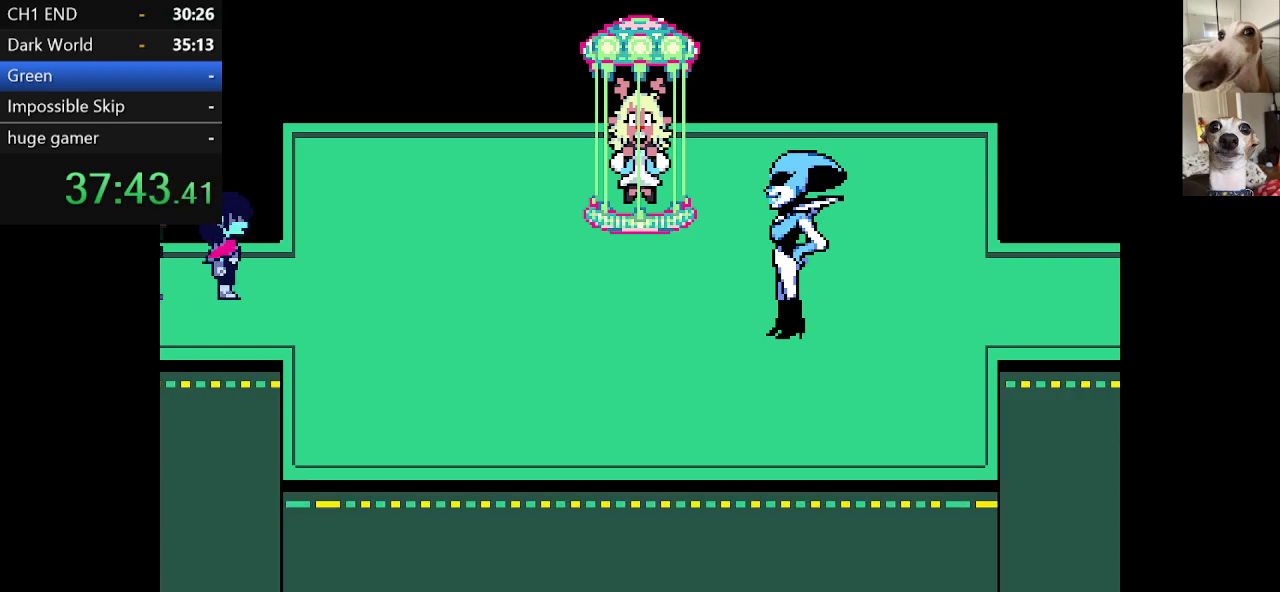
{"keys": ["c", "x", "z"], "events": [[200, "right", "up"], [234, "z", "down"], [334, "z", "up"], [434, "z", "down"]]}
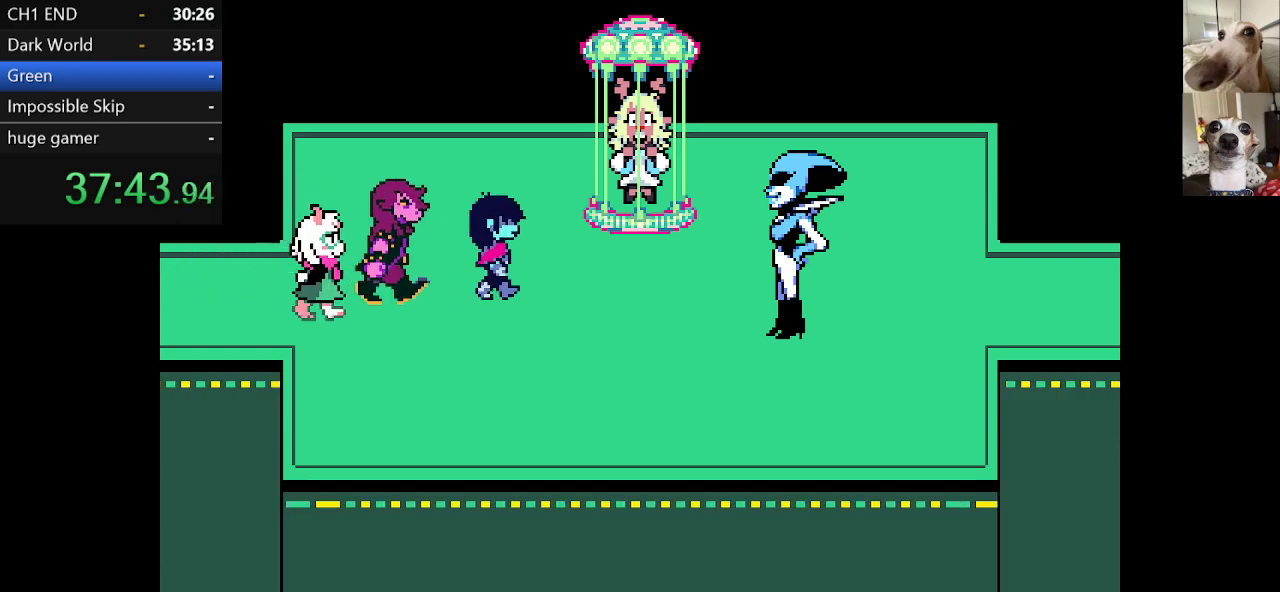
{"keys": ["c", "x"], "events": [[17, "z", "up"], [167, "z", "down"], [250, "z", "up"], [400, "z", "down"], [450, "z", "up"]]}
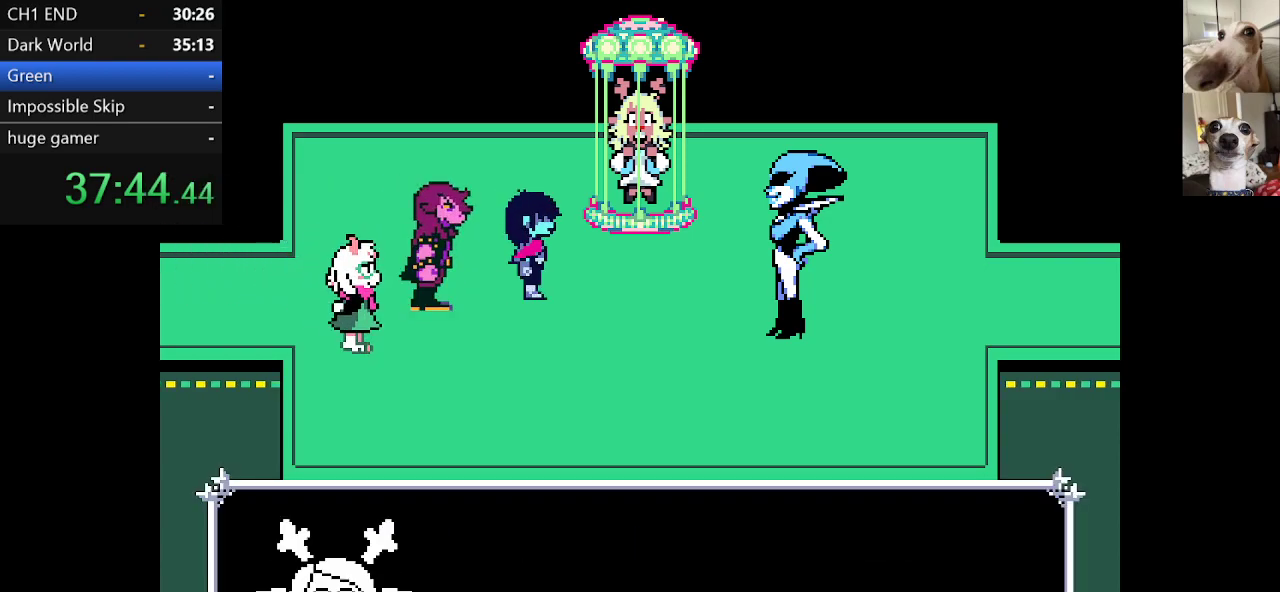
{"keys": ["c", "x"], "events": [[134, "z", "down"], [234, "z", "up"], [367, "z", "down"], [467, "z", "up"]]}
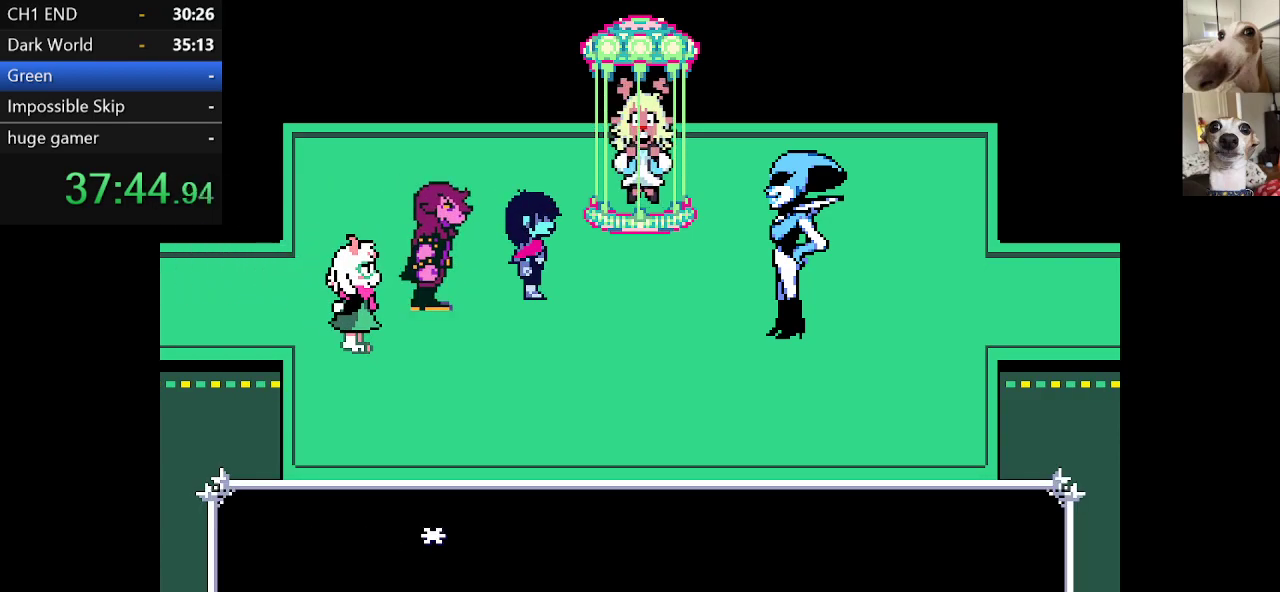
{"keys": ["c", "x", "z"], "events": [[50, "z", "down"], [200, "z", "up"], [300, "z", "down"], [400, "z", "up"], [484, "z", "down"]]}
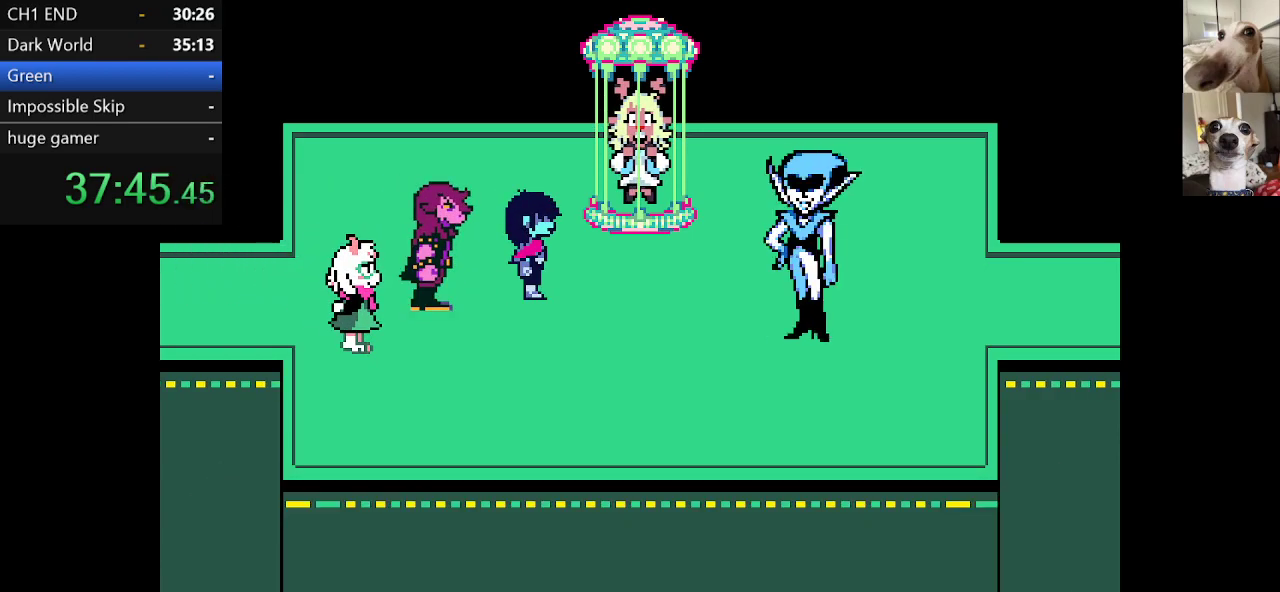
{"keys": ["c", "return", "x"], "events": [[67, "z", "up"], [117, "return", "down"], [150, "return", "up"], [150, "z", "down"], [250, "return", "down"], [250, "z", "up"], [300, "return", "up"], [350, "return", "down"], [350, "z", "down"], [450, "return", "up"], [450, "z", "up"], [484, "return", "down"]]}
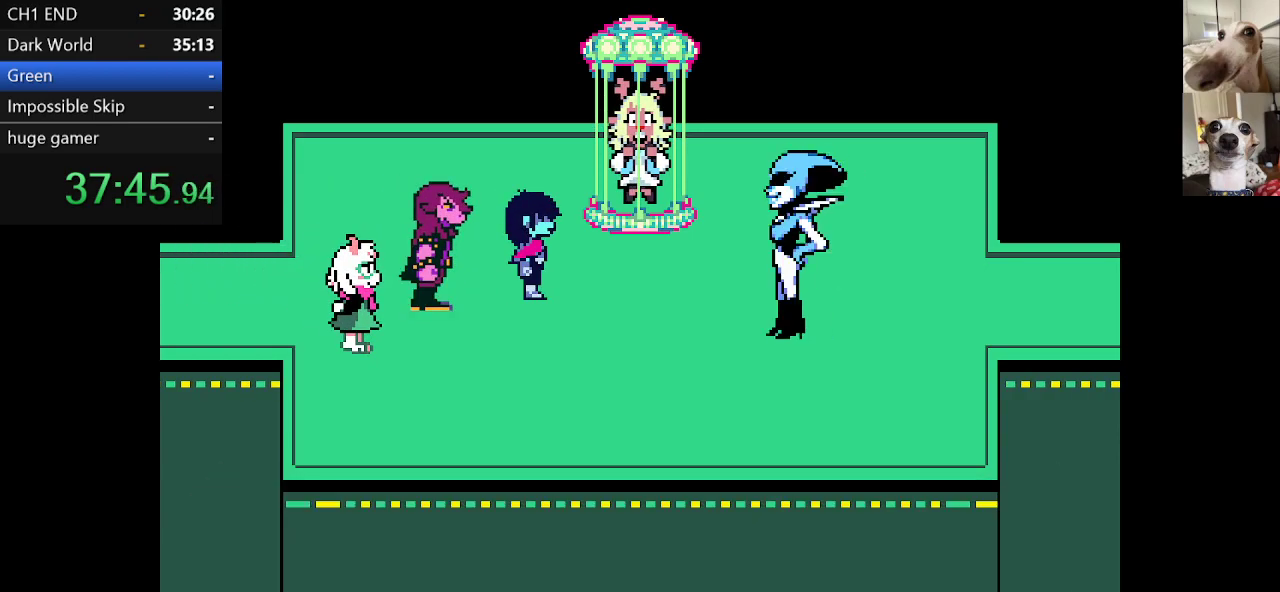
{"keys": ["c", "x"], "events": [[34, "z", "down"], [84, "return", "up"], [84, "z", "up"], [134, "return", "down"], [184, "return", "up"], [184, "z", "down"], [267, "return", "down"], [267, "z", "up"], [317, "return", "up"], [367, "z", "down"], [417, "return", "down"], [450, "return", "up"], [450, "z", "up"]]}
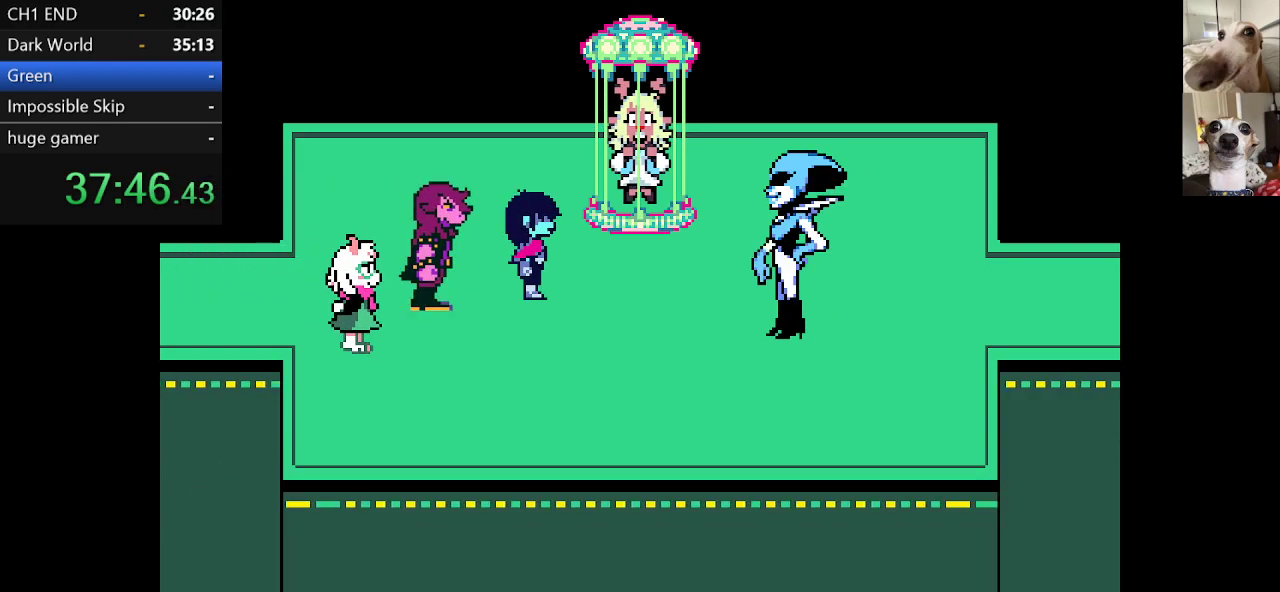
{"keys": ["c", "return", "x"], "events": [[50, "return", "down"], [50, "z", "down"], [100, "return", "up"], [150, "return", "down"], [150, "z", "up"], [234, "return", "up"], [234, "z", "down"], [284, "return", "down"], [284, "z", "up"], [384, "return", "up"], [434, "return", "down"]]}
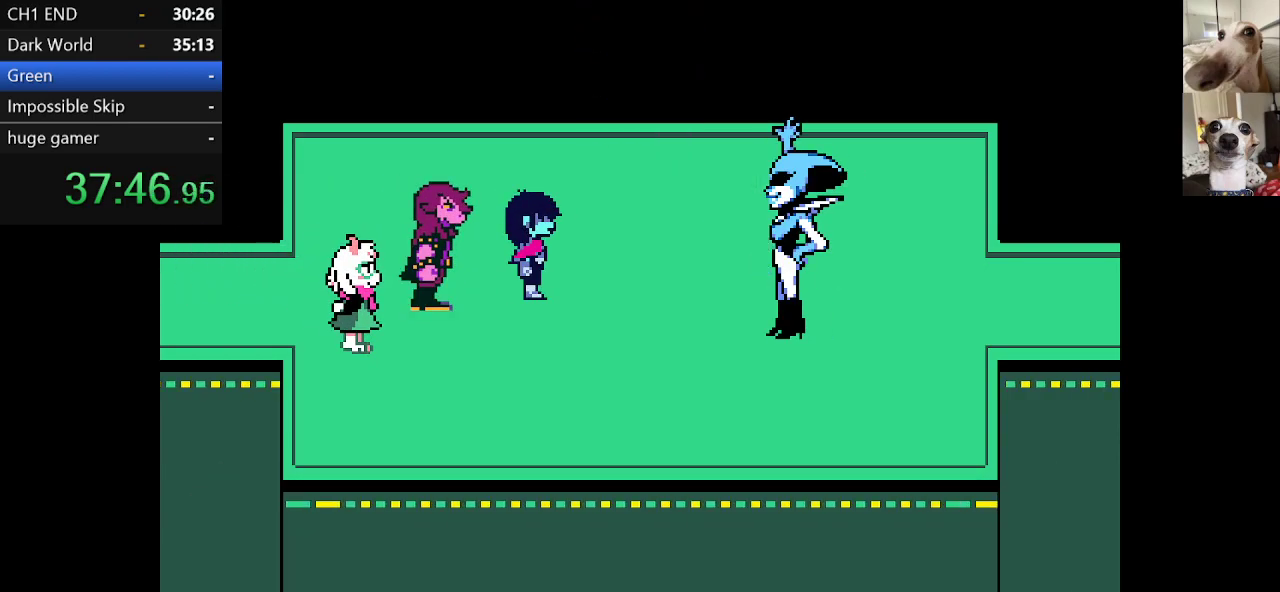
{"keys": ["c", "return", "x", "z"], "events": [[17, "return", "up"], [67, "return", "down"], [167, "return", "up"], [200, "return", "down"], [250, "z", "down"], [300, "return", "up"], [350, "return", "down"], [350, "z", "up"], [450, "return", "up"], [484, "return", "down"], [484, "z", "down"]]}
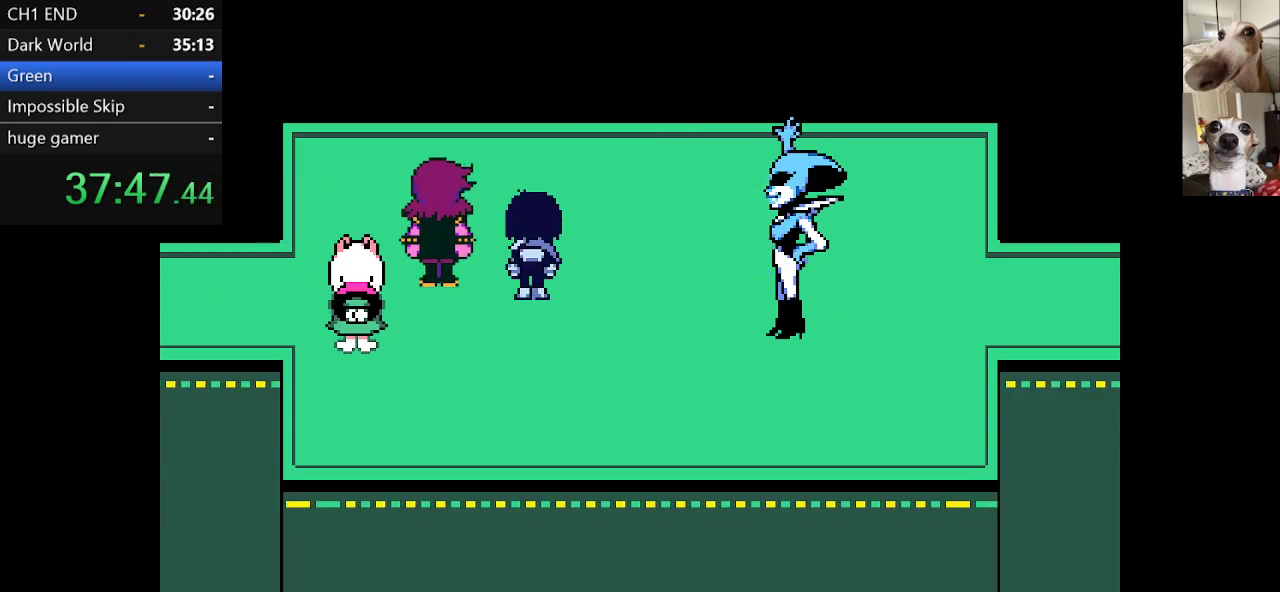
{"keys": ["c", "x"], "events": [[34, "z", "up"], [84, "return", "up"], [184, "return", "down"], [184, "z", "down"], [217, "return", "up"], [267, "return", "down"], [267, "z", "up"], [367, "return", "up"], [367, "z", "down"], [417, "return", "down"], [467, "z", "up"], [500, "return", "up"]]}
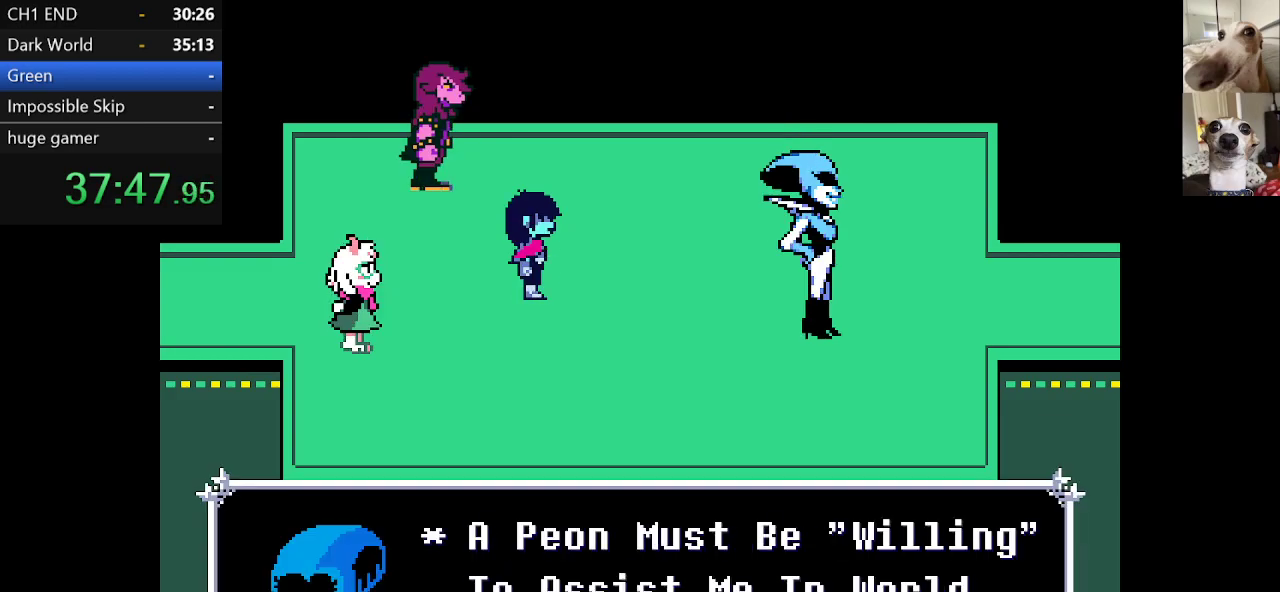
{"keys": ["c", "return", "x", "z"], "events": [[50, "return", "down"], [50, "z", "down"], [150, "return", "up"], [150, "z", "up"], [200, "return", "down"], [234, "z", "down"], [284, "return", "up"], [334, "return", "down"], [334, "z", "up"], [434, "return", "up"], [434, "z", "down"], [467, "return", "down"]]}
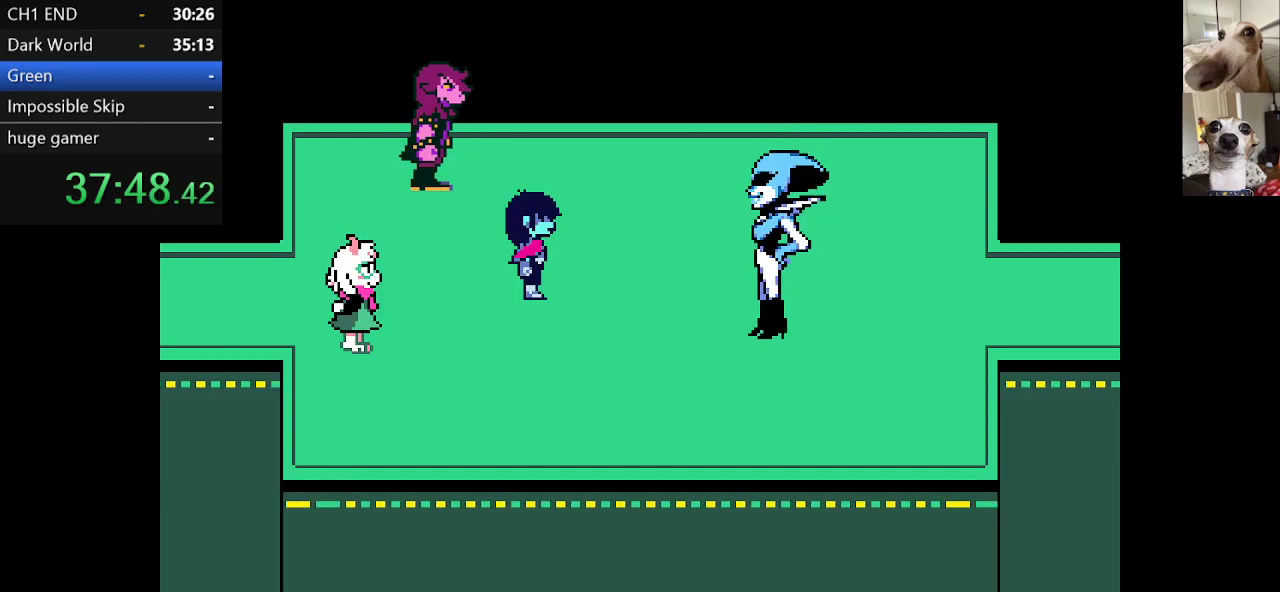
{"keys": ["c", "x"], "events": [[67, "return", "up"], [67, "z", "up"], [117, "return", "down"], [200, "return", "up"], [250, "return", "down"], [350, "return", "up"], [350, "z", "down"], [400, "return", "down"], [434, "return", "up"], [484, "z", "up"]]}
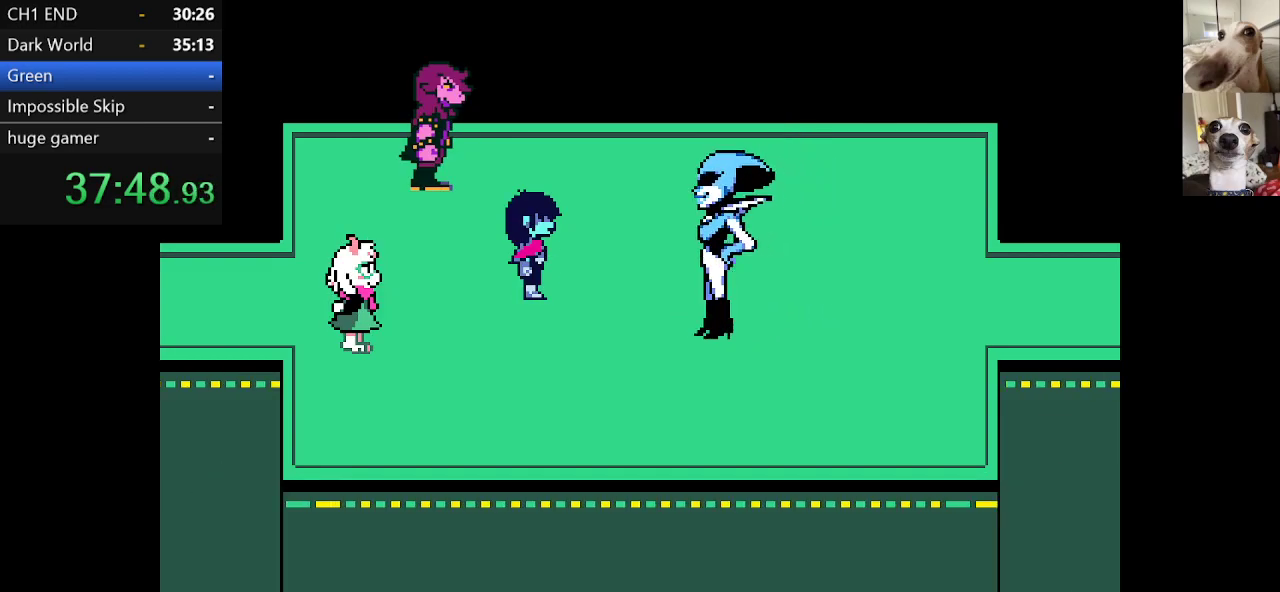
{"keys": ["c", "return", "x"], "events": [[34, "return", "down"], [84, "return", "up"], [84, "z", "down"], [134, "z", "up"], [184, "return", "down"], [217, "return", "up"], [267, "z", "down"], [317, "return", "down"], [367, "return", "up"], [367, "z", "up"], [467, "return", "down"], [467, "z", "down"], [500, "z", "up"]]}
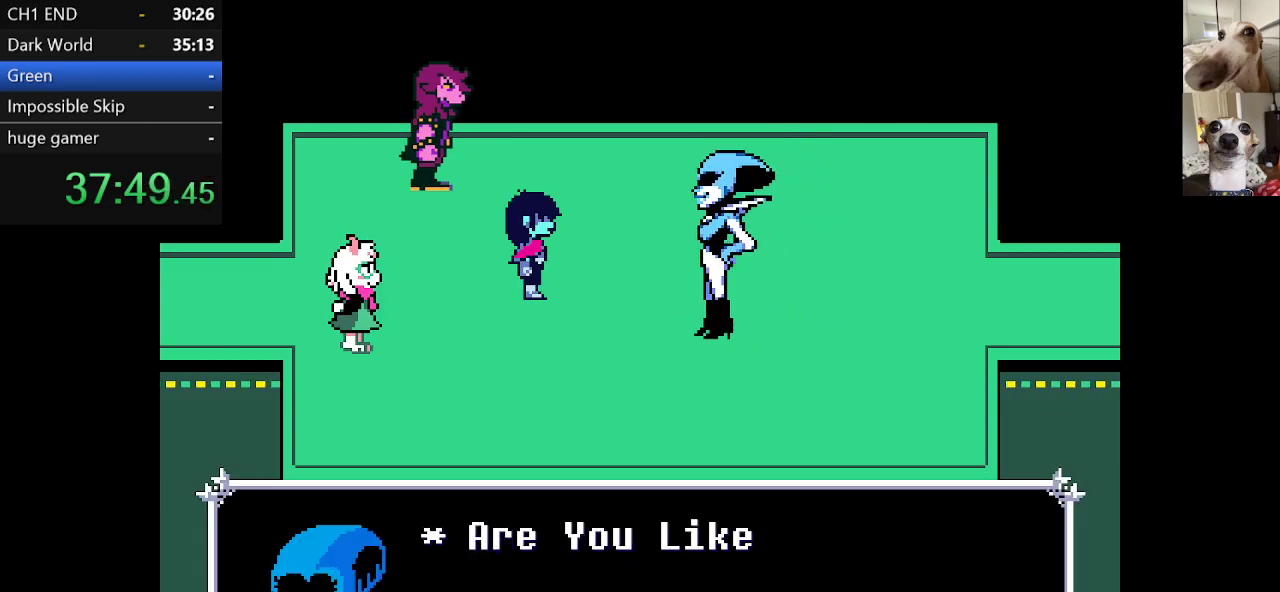
{"keys": ["c", "x", "z"], "events": [[50, "return", "up"], [100, "return", "down"], [100, "z", "down"], [200, "return", "up"], [200, "z", "up"], [234, "return", "down"], [300, "z", "down"], [334, "return", "up"], [384, "return", "down"], [384, "z", "up"], [484, "return", "up"], [484, "z", "down"]]}
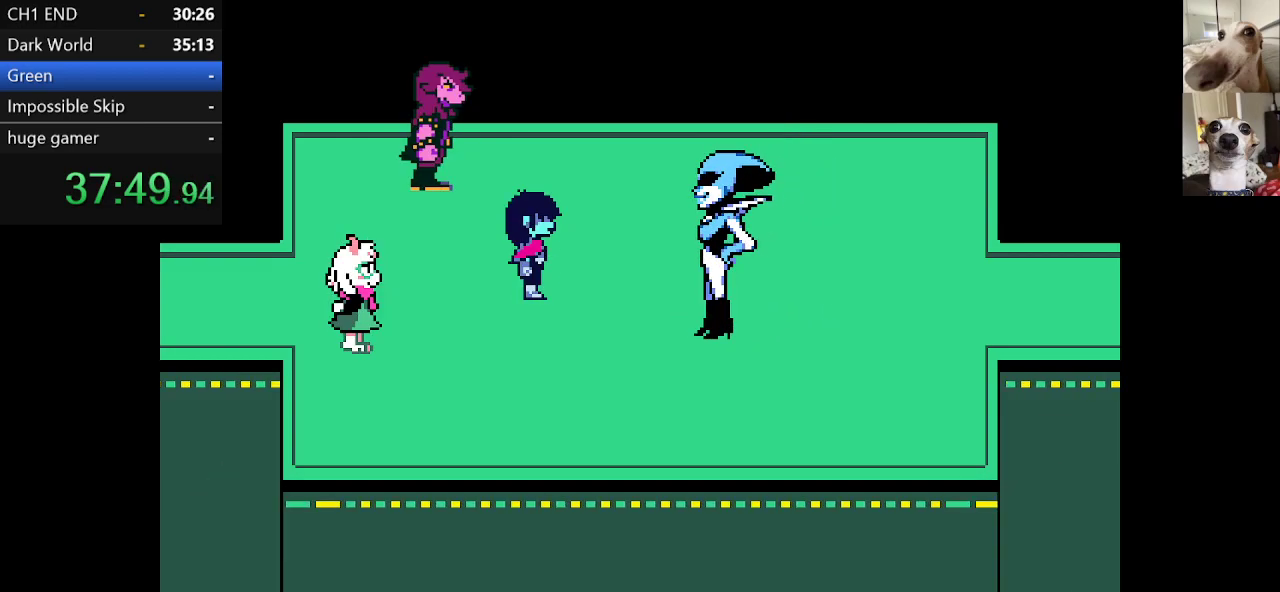
{"keys": ["c", "return", "x"], "events": [[17, "return", "down"], [117, "return", "up"], [117, "z", "up"], [167, "return", "down"], [167, "z", "down"], [250, "return", "up"], [250, "z", "up"], [300, "return", "down"], [400, "return", "up"], [400, "z", "down"], [450, "return", "down"], [484, "z", "up"]]}
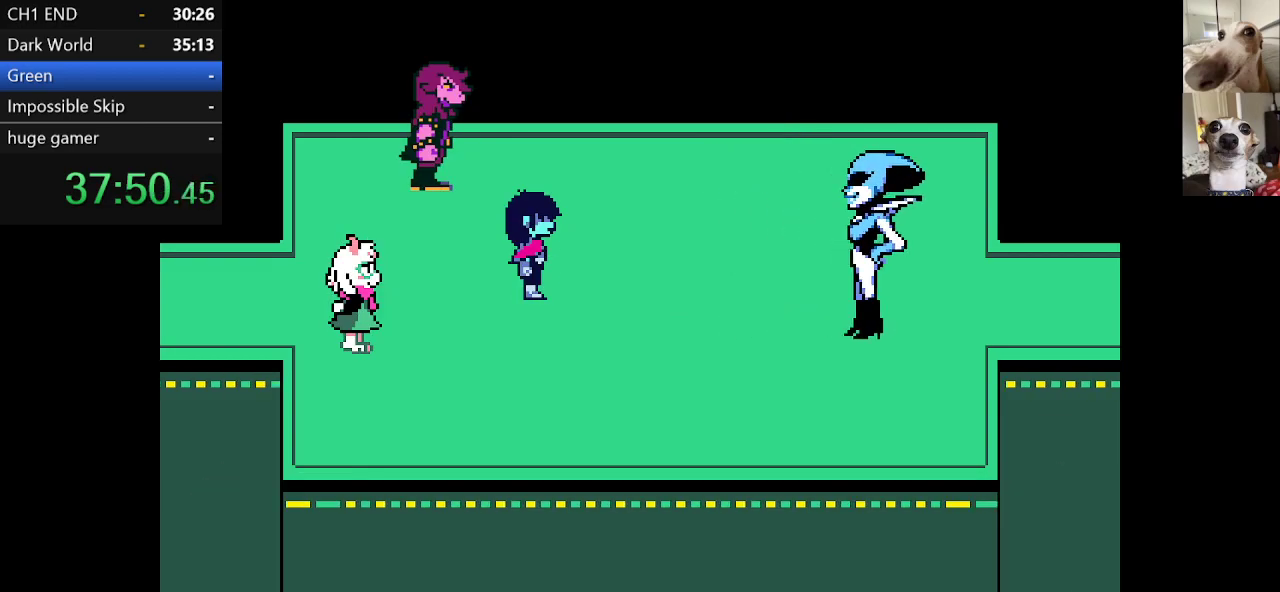
{"keys": ["c", "x", "z"], "events": [[34, "return", "up"], [84, "z", "down"], [134, "return", "down"], [167, "return", "up"], [167, "z", "up"], [267, "return", "down"], [317, "return", "up"], [317, "z", "down"], [367, "return", "down"], [367, "z", "up"], [450, "return", "up"], [450, "z", "down"]]}
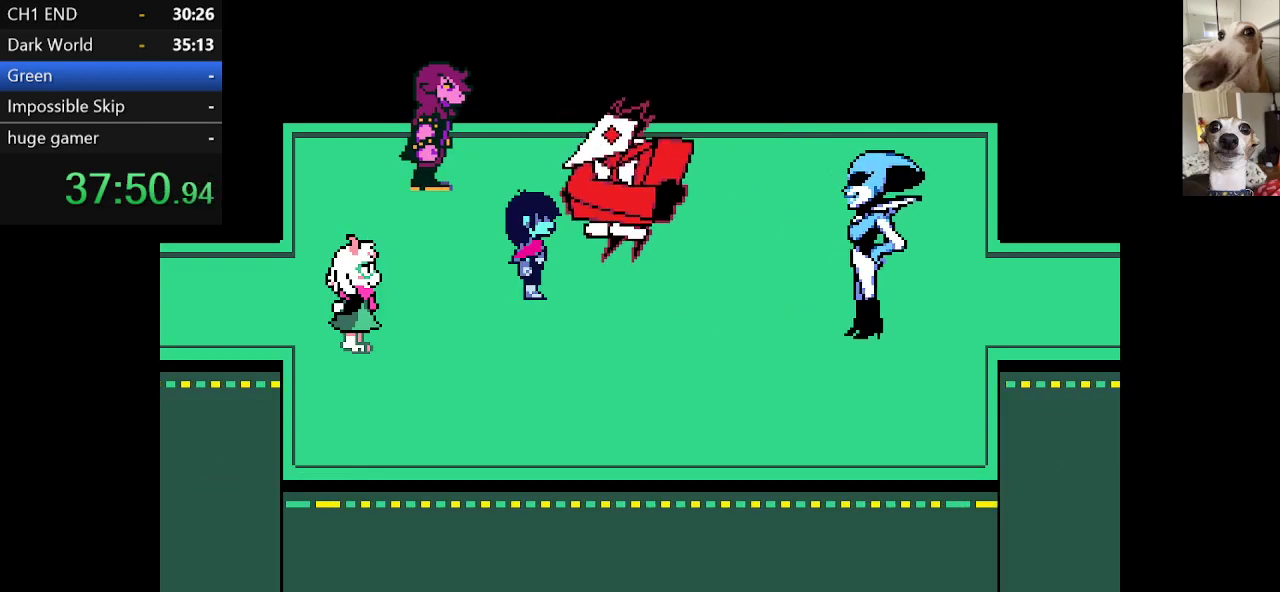
{"keys": ["c", "x"], "events": [[50, "z", "up"], [150, "z", "down"], [234, "z", "up"], [384, "z", "down"], [467, "z", "up"]]}
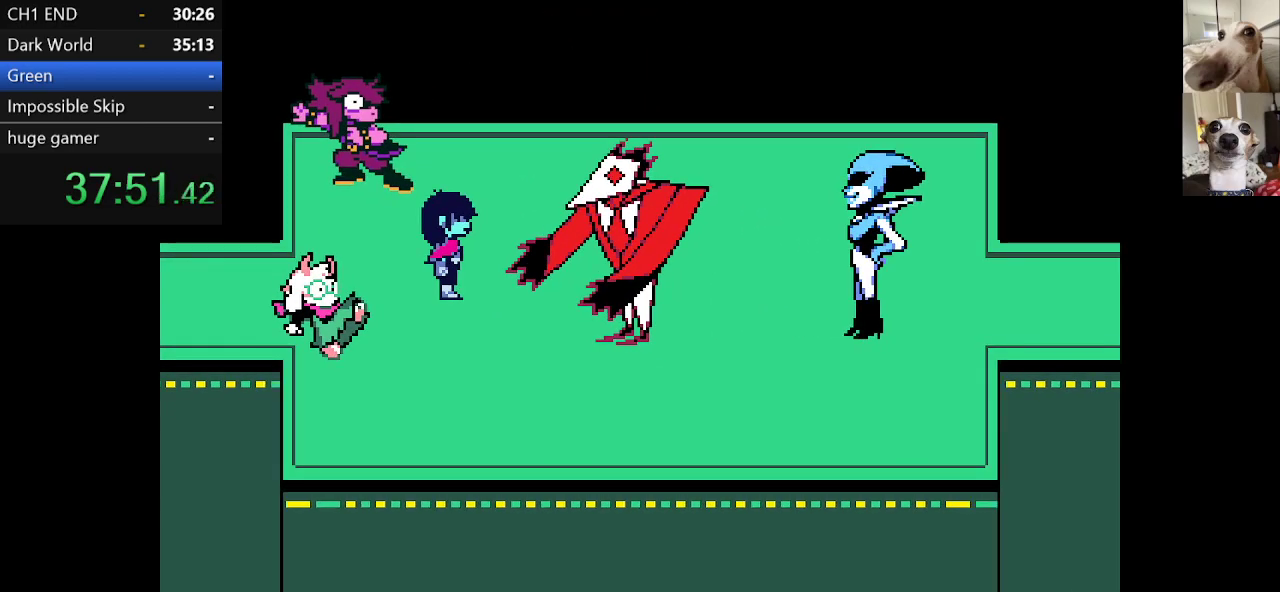
{"keys": ["c", "x"], "events": [[267, "z", "down"], [400, "z", "up"]]}
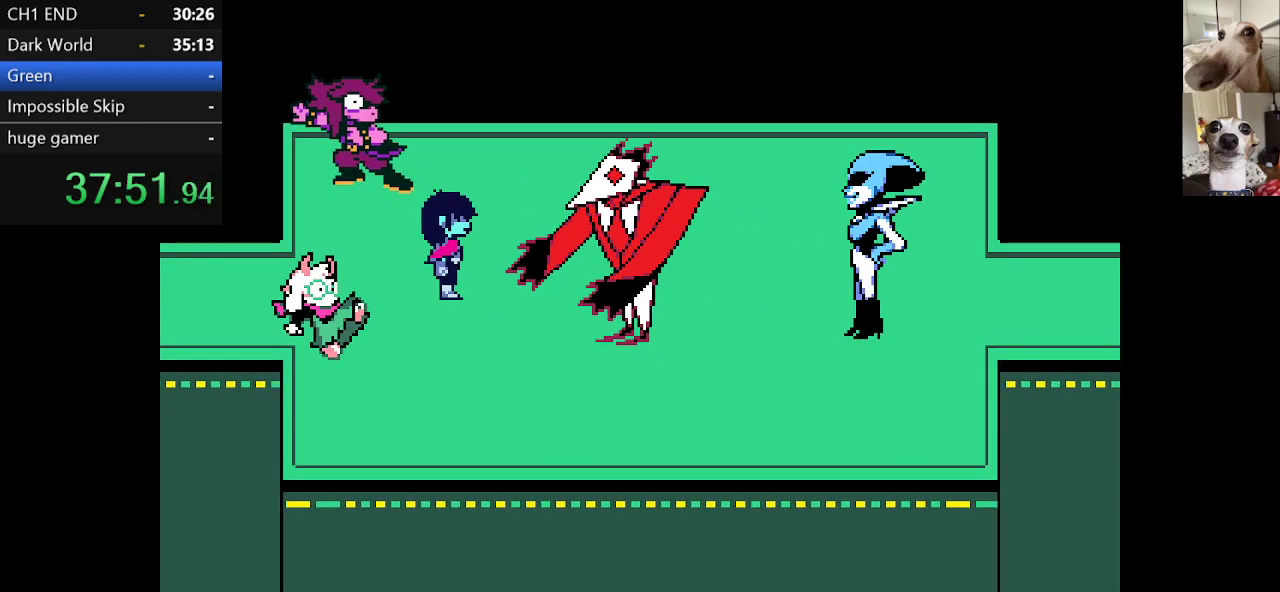
{"keys": ["c", "x", "z"], "events": [[167, "z", "down"], [317, "z", "up"], [417, "z", "down"]]}
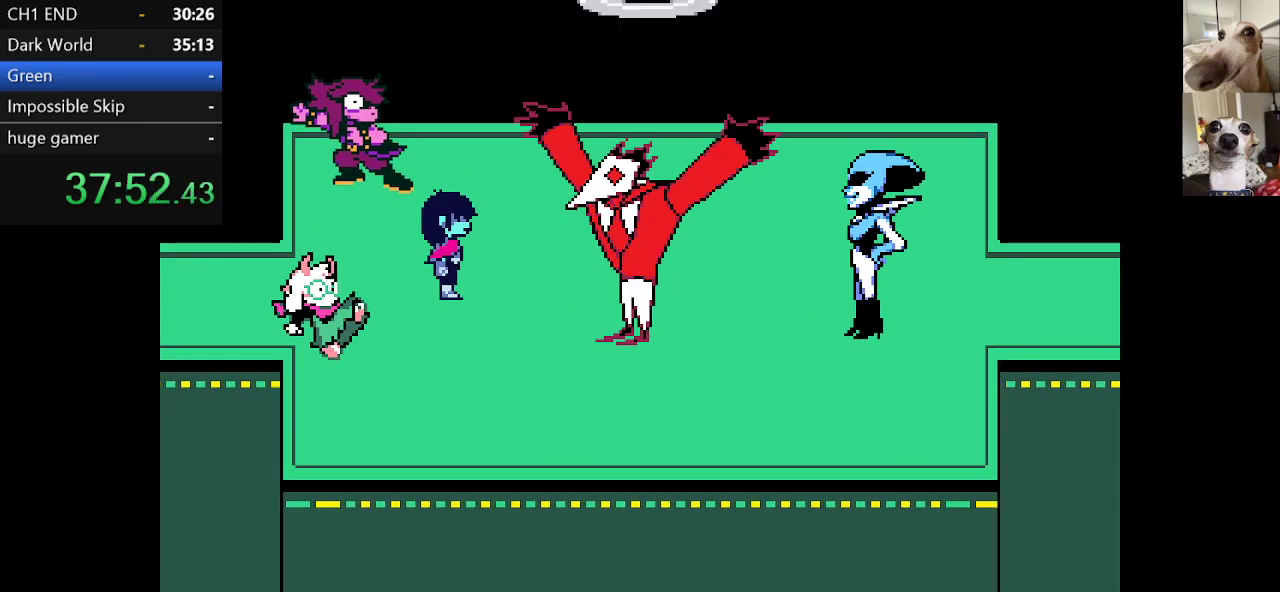
{"keys": ["c", "x"], "events": [[50, "z", "up"], [150, "z", "down"], [200, "z", "up"], [334, "z", "down"], [434, "z", "up"]]}
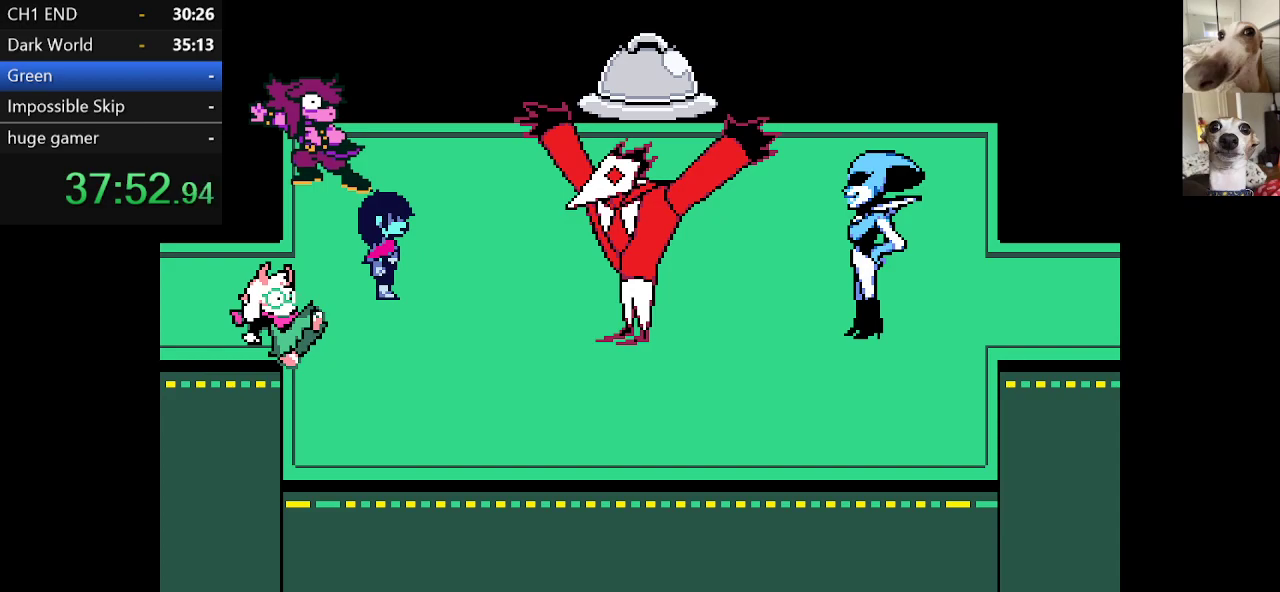
{"keys": ["c", "x", "z"], "events": [[67, "z", "down"], [167, "z", "up"], [300, "z", "down"], [350, "return", "down"], [350, "z", "up"], [450, "return", "up"], [450, "z", "down"]]}
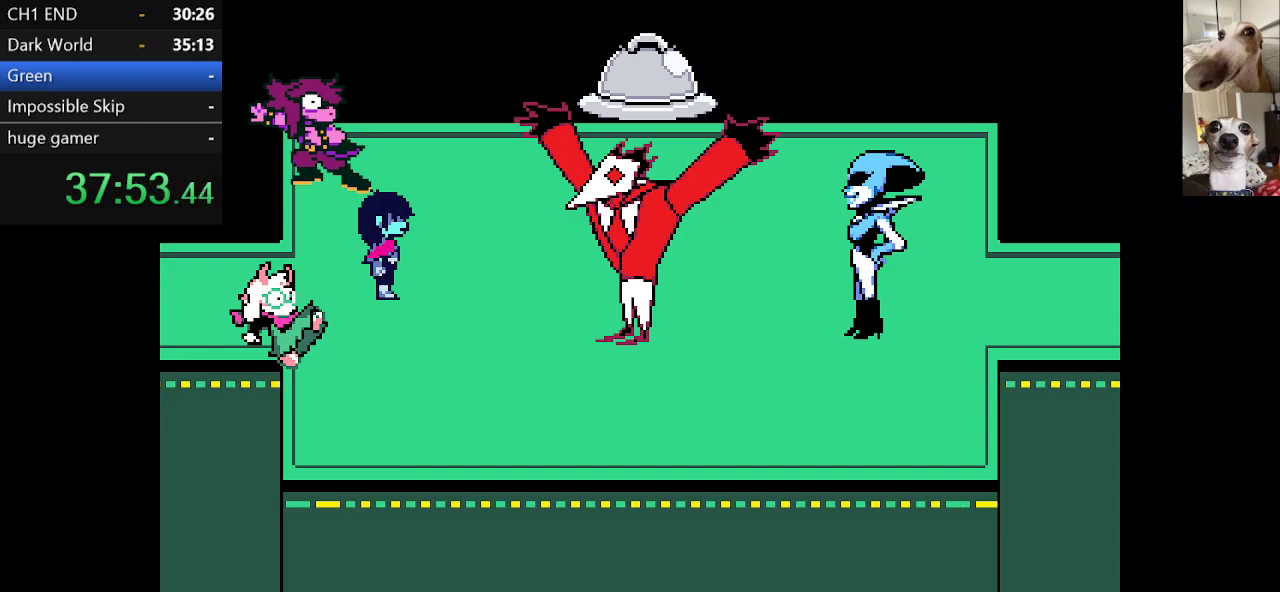
{"keys": ["c", "x", "z"], "events": [[50, "return", "down"], [50, "z", "up"], [84, "return", "up"], [134, "return", "down"], [134, "z", "down"], [234, "return", "up"], [234, "z", "up"], [267, "return", "down"], [317, "z", "down"], [367, "return", "up"], [417, "return", "down"], [417, "z", "up"], [500, "return", "up"], [500, "z", "down"]]}
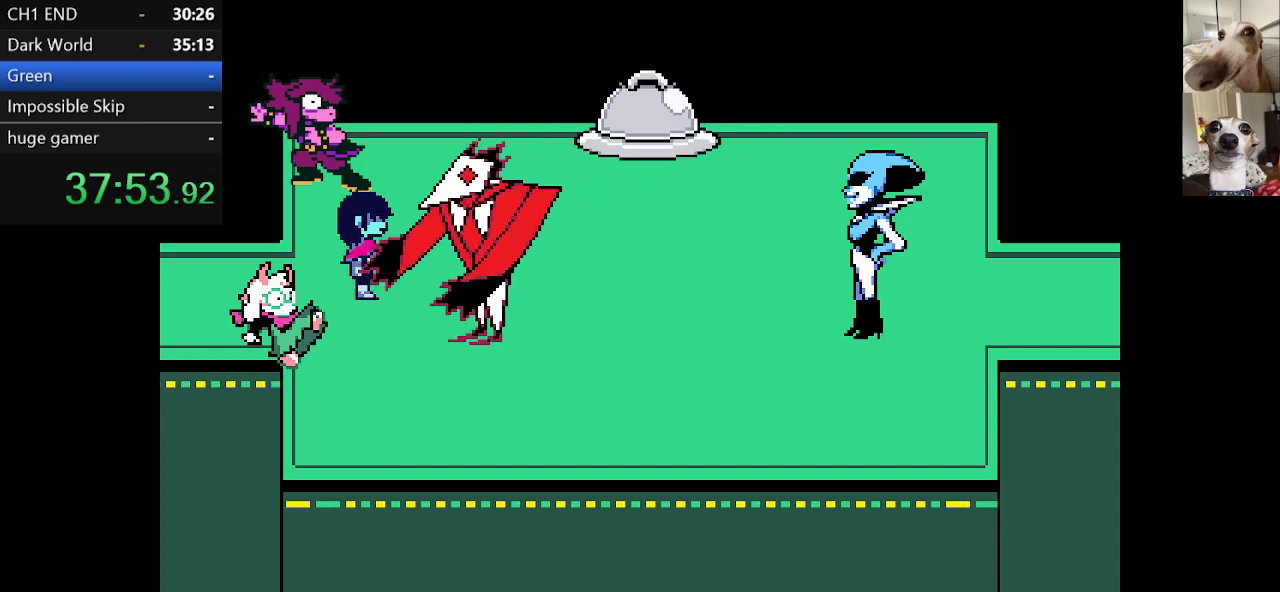
{"keys": ["c", "x"], "events": [[100, "return", "down"], [100, "z", "up"], [150, "return", "up"], [200, "z", "down"], [234, "return", "down"], [284, "return", "up"], [284, "z", "up"], [384, "z", "down"], [484, "z", "up"]]}